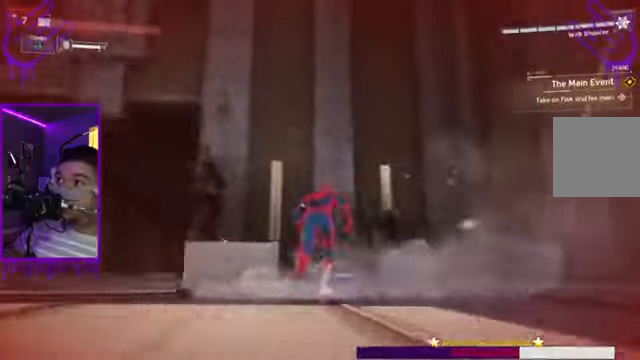
Gameplay with a controller (Xbox layout); each line is a JSON object with the inputs held at the frame after it. "events" lists button and stick changes between this image and that frame as [ms after this image, input, new state], when the widget could be followed in between. Not read: L3 R3.
{"buttons": ["R2"], "left_stick": "up", "right_stick": "center", "events": [[401, "R2", "down"], [434, "right_stick", "center"]]}
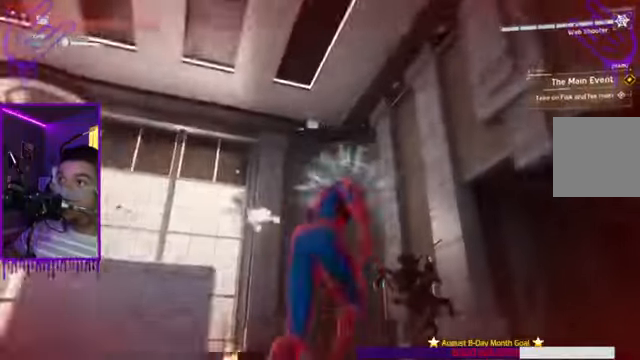
{"buttons": ["R2"], "left_stick": "up", "right_stick": "center", "events": []}
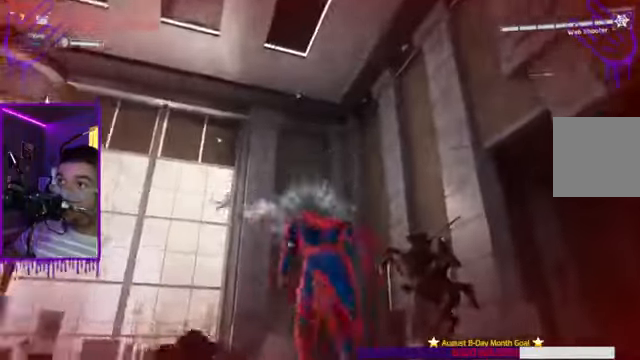
{"buttons": ["R2"], "left_stick": "up", "right_stick": "center", "events": [[234, "R2", "up"], [367, "R2", "down"]]}
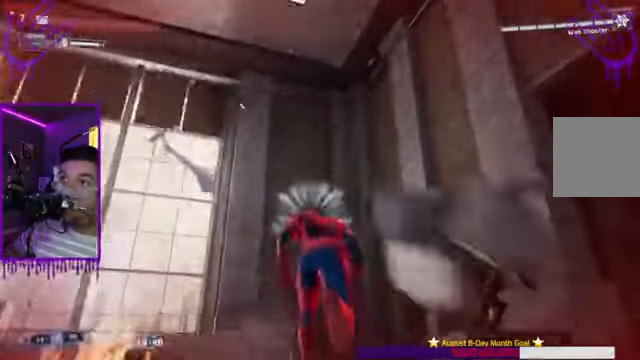
{"buttons": [], "left_stick": "up", "right_stick": "center", "events": [[200, "R2", "up"]]}
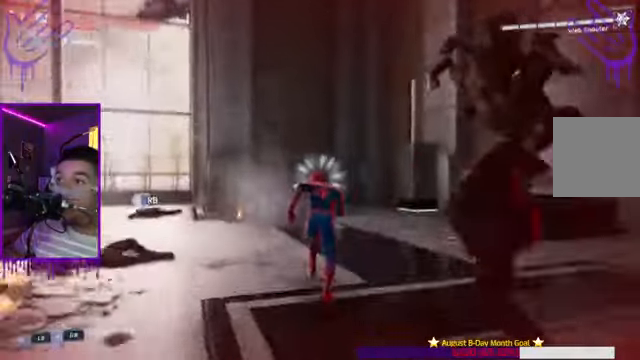
{"buttons": [], "left_stick": "up", "right_stick": "left", "events": [[67, "right_stick", "left"]]}
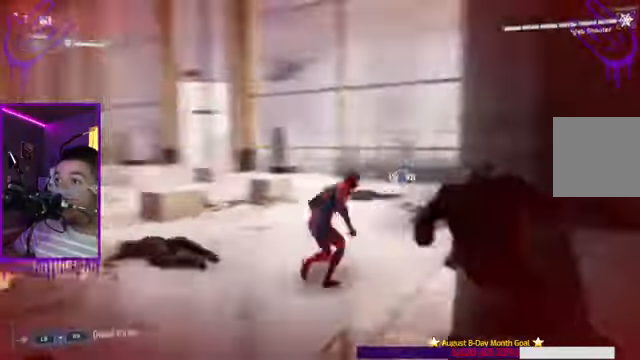
{"buttons": ["A"], "left_stick": "up", "right_stick": "left", "events": [[200, "A", "down"], [200, "right_stick", "center"], [300, "A", "up"], [300, "right_stick", "left"], [500, "A", "down"]]}
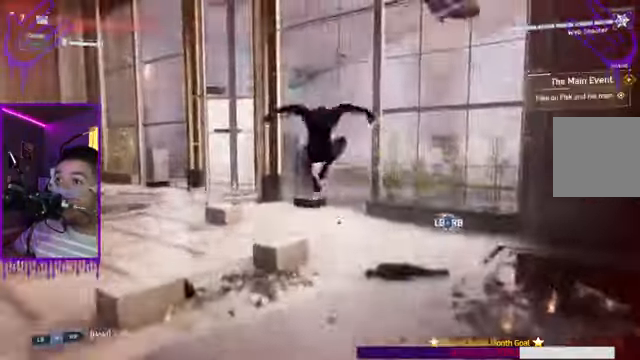
{"buttons": [], "left_stick": "up", "right_stick": "center", "events": [[134, "A", "up"], [167, "right_stick", "center"]]}
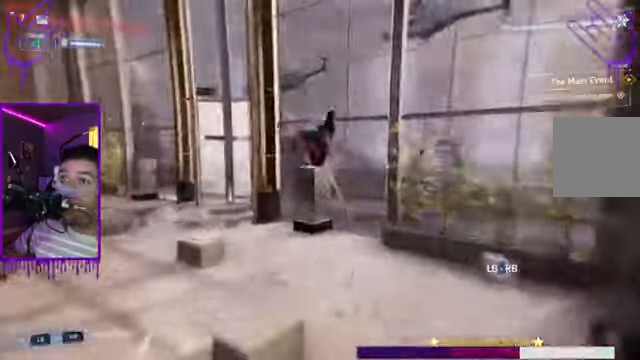
{"buttons": [], "left_stick": "up", "right_stick": "left", "events": [[167, "right_stick", "left"]]}
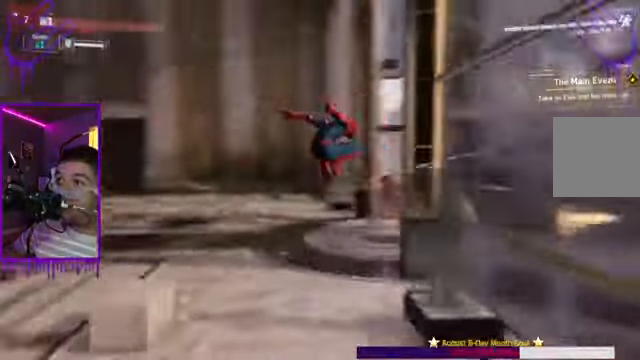
{"buttons": [], "left_stick": "up", "right_stick": "left", "events": []}
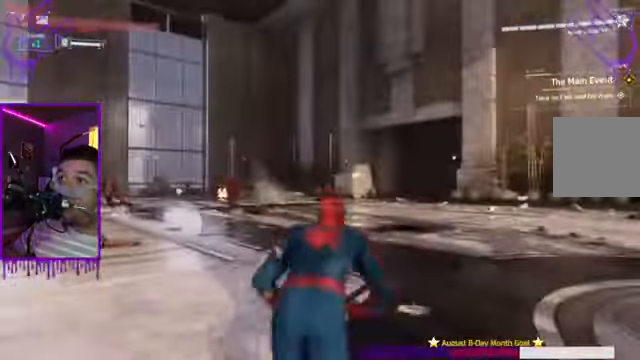
{"buttons": [], "left_stick": "up", "right_stick": "center", "events": [[33, "A", "down"], [33, "right_stick", "center"], [134, "A", "up"], [301, "A", "down"], [401, "A", "up"]]}
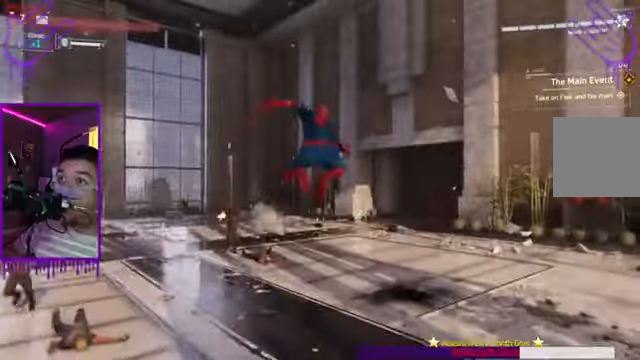
{"buttons": [], "left_stick": "up", "right_stick": "center", "events": [[33, "A", "down"], [133, "A", "up"], [267, "A", "down"], [367, "A", "up"]]}
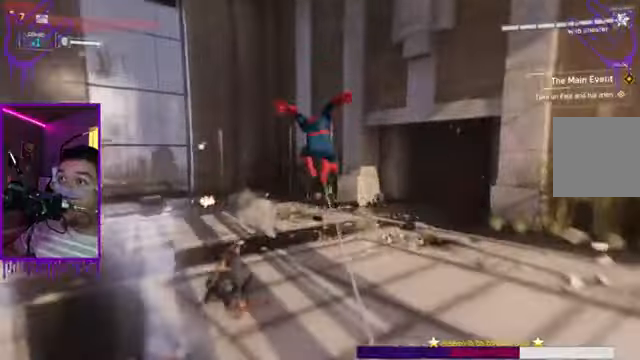
{"buttons": [], "left_stick": "up", "right_stick": "center", "events": [[34, "A", "down"], [134, "A", "up"]]}
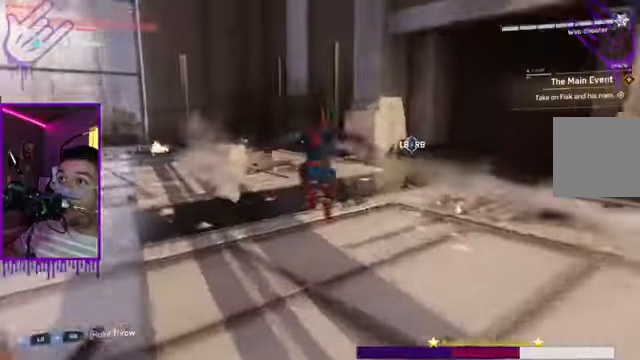
{"buttons": [], "left_stick": "up", "right_stick": "center", "events": [[33, "A", "down"], [167, "A", "up"], [333, "A", "down"], [467, "A", "up"]]}
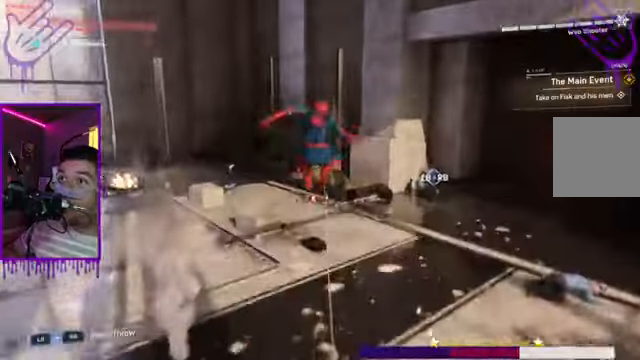
{"buttons": ["A"], "left_stick": "up", "right_stick": "center", "events": [[100, "A", "down"], [234, "A", "up"], [434, "A", "down"]]}
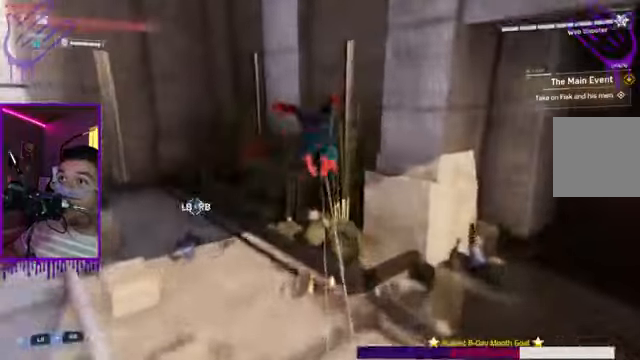
{"buttons": [], "left_stick": "up", "right_stick": "center", "events": [[67, "A", "up"], [233, "A", "down"], [333, "A", "up"]]}
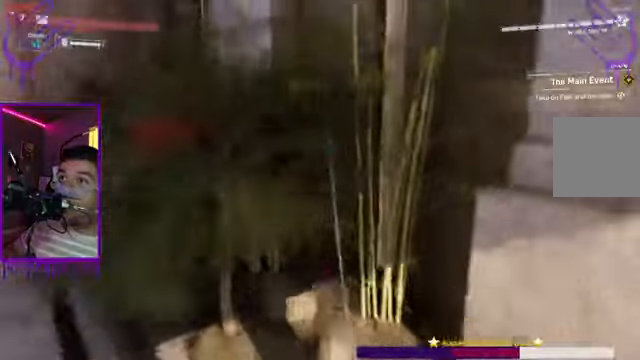
{"buttons": [], "left_stick": "up", "right_stick": "center", "events": []}
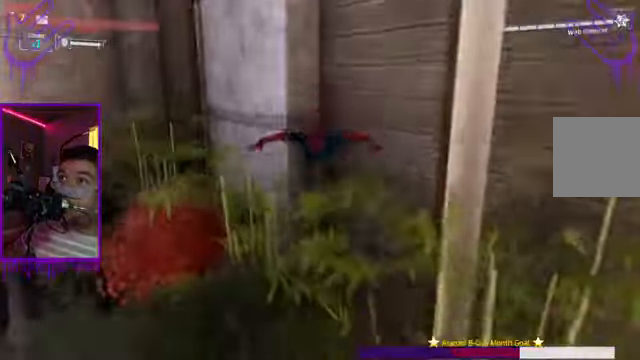
{"buttons": [], "left_stick": "up", "right_stick": "right", "events": [[167, "right_stick", "right"]]}
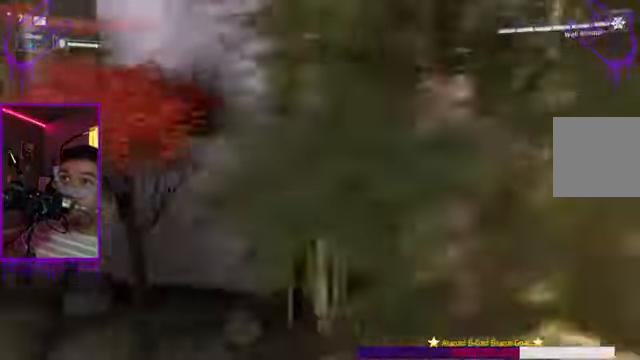
{"buttons": [], "left_stick": "up", "right_stick": "right", "events": []}
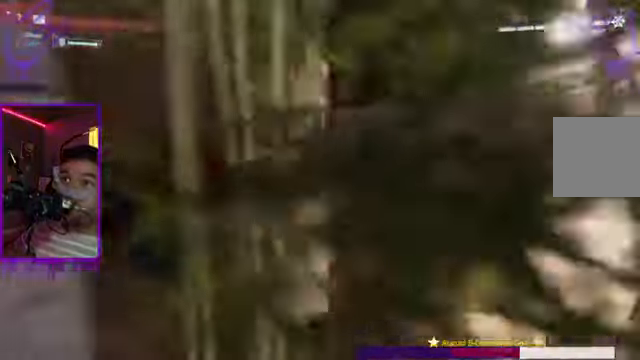
{"buttons": [], "left_stick": "up", "right_stick": "right", "events": []}